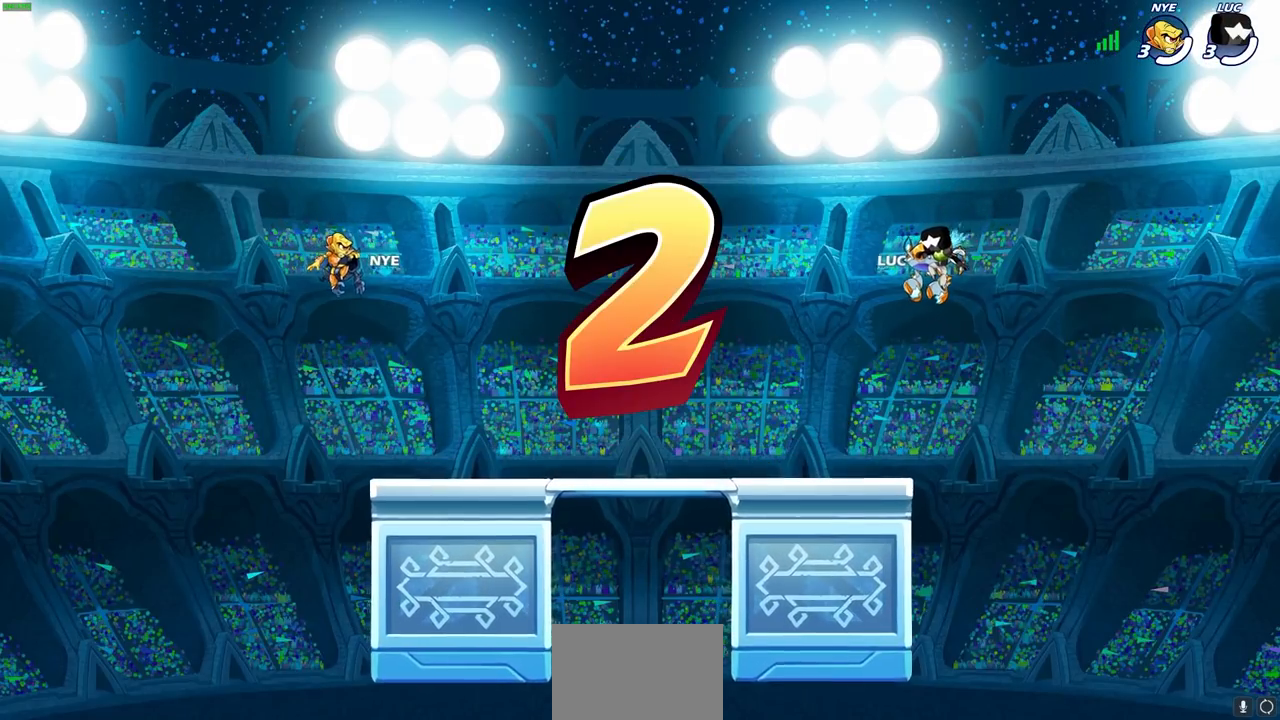
Gameplay with a controller (PlayStation layout); each line is a JSON object with the inputs held at the frame after it. "events" lists button and stick changes between this image and that frame as [ms after this image, input, new state], when the widget could be followed in between.
{"buttons": ["SELECT"], "left_stick": "center", "right_stick": "center", "events": [[267, "SELECT", "down"]]}
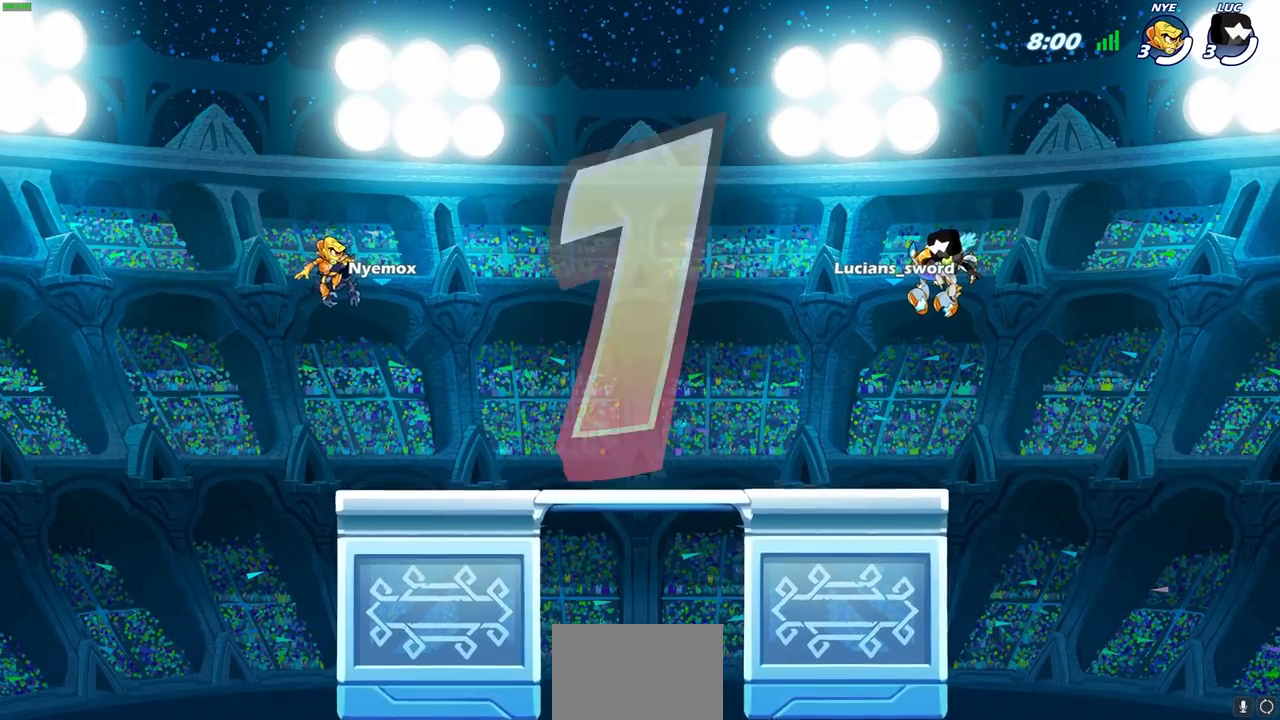
{"buttons": ["SELECT"], "left_stick": "center", "right_stick": "center", "events": []}
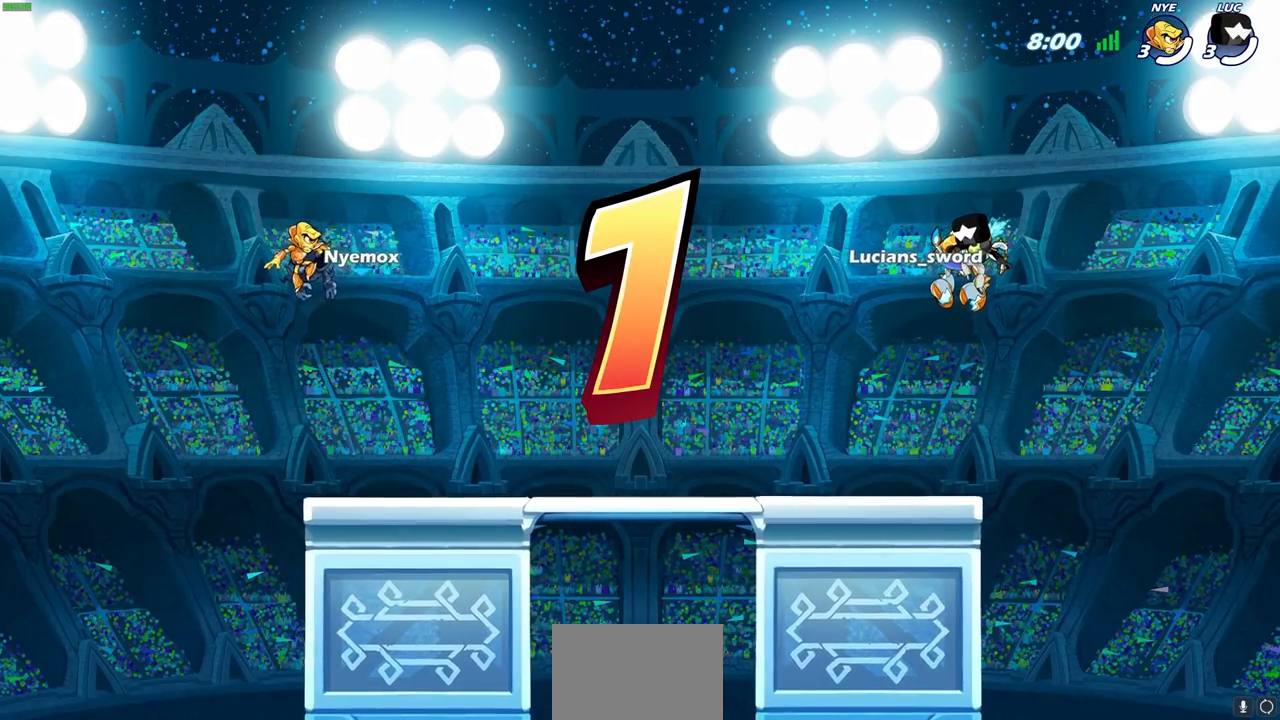
{"buttons": ["SELECT"], "left_stick": "center", "right_stick": "center", "events": []}
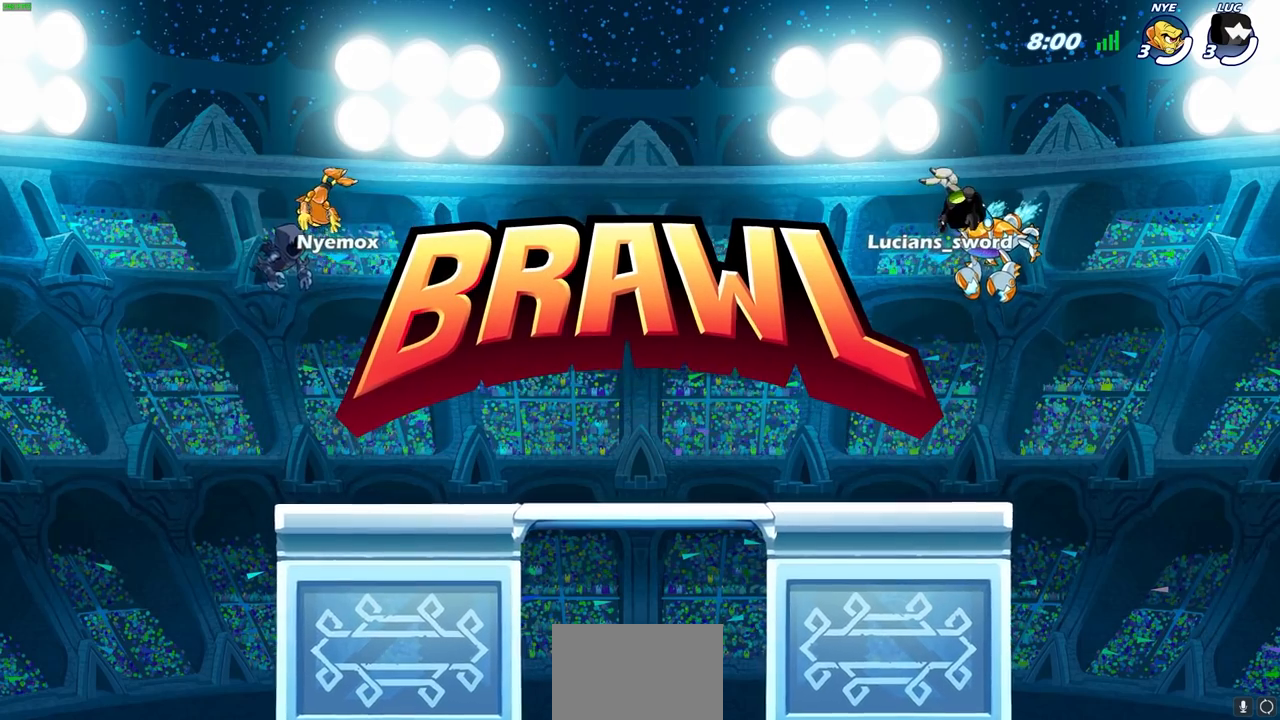
{"buttons": ["SELECT"], "left_stick": "center", "right_stick": "center", "events": []}
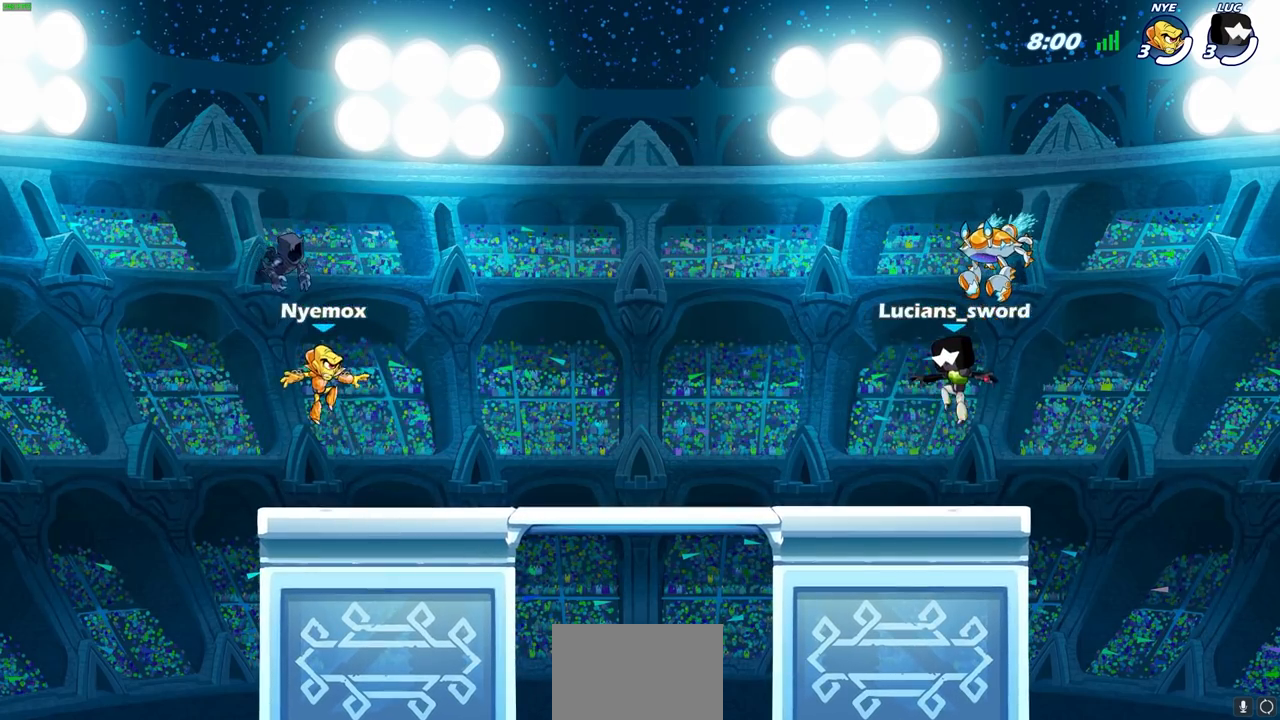
{"buttons": ["SELECT"], "left_stick": "center", "right_stick": "center", "events": []}
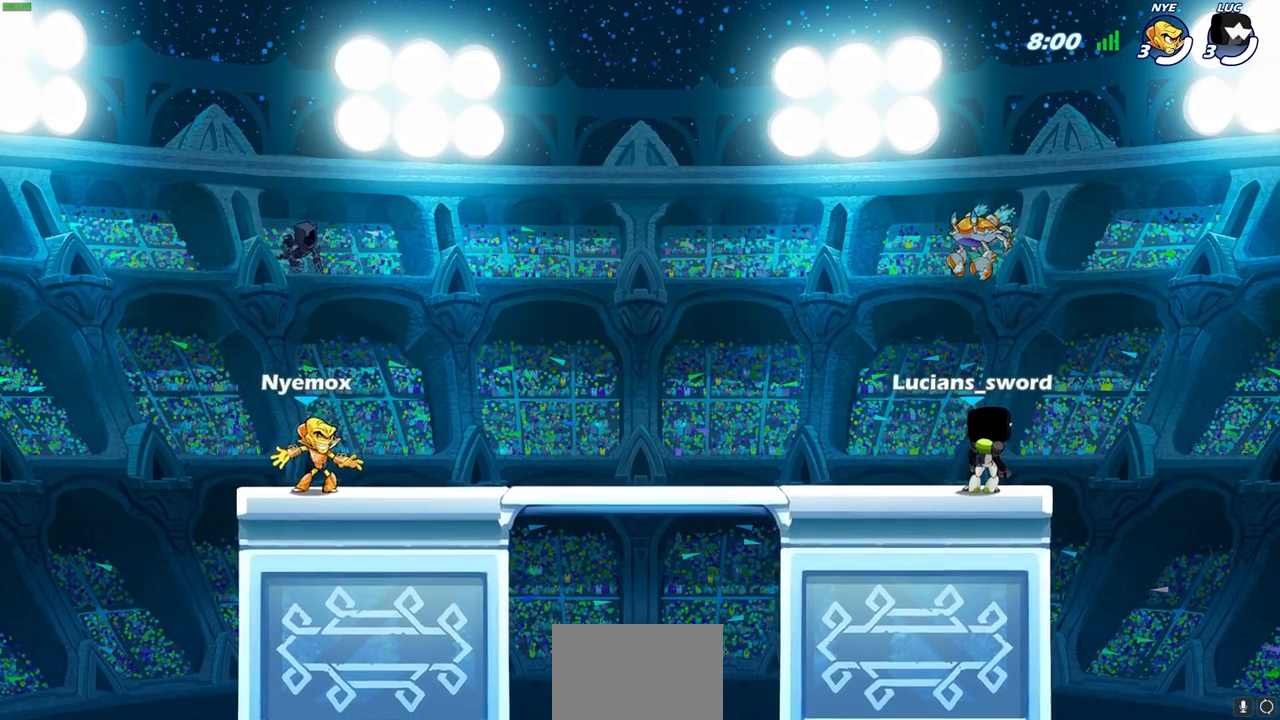
{"buttons": [], "left_stick": "center", "right_stick": "center", "events": [[467, "SELECT", "up"]]}
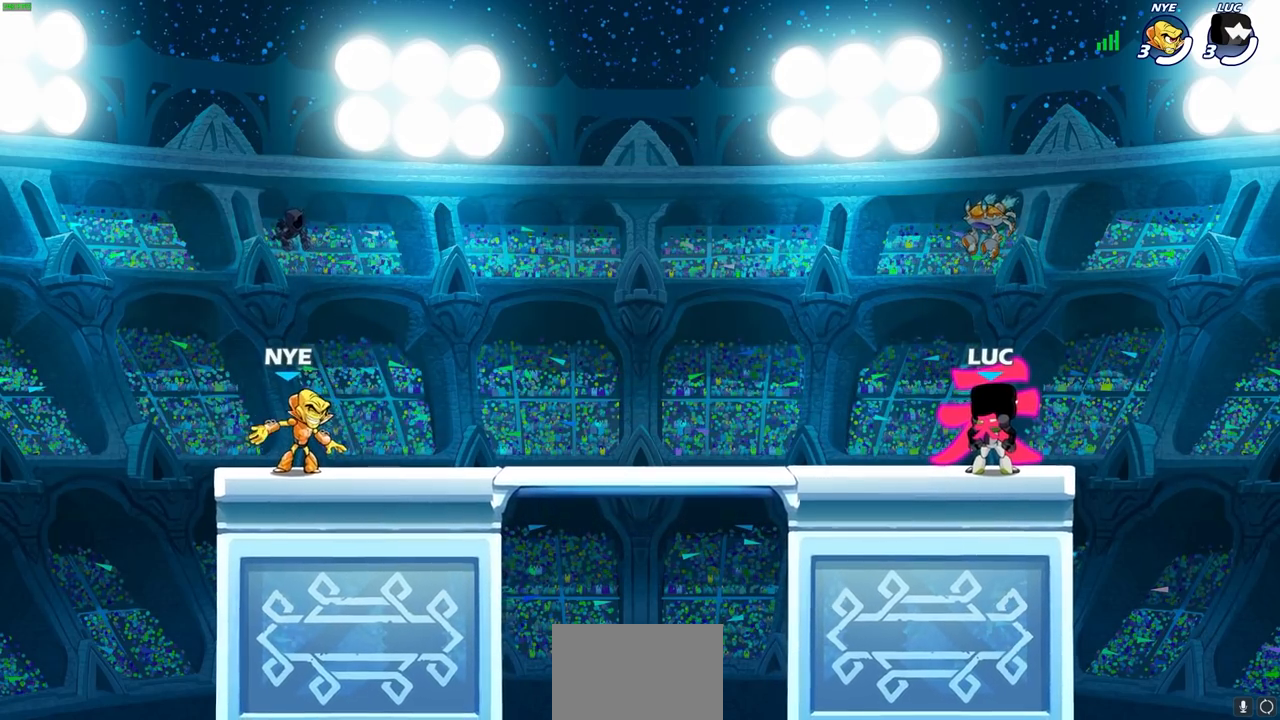
{"buttons": [], "left_stick": "left", "right_stick": "center", "events": [[433, "left_stick", "left"]]}
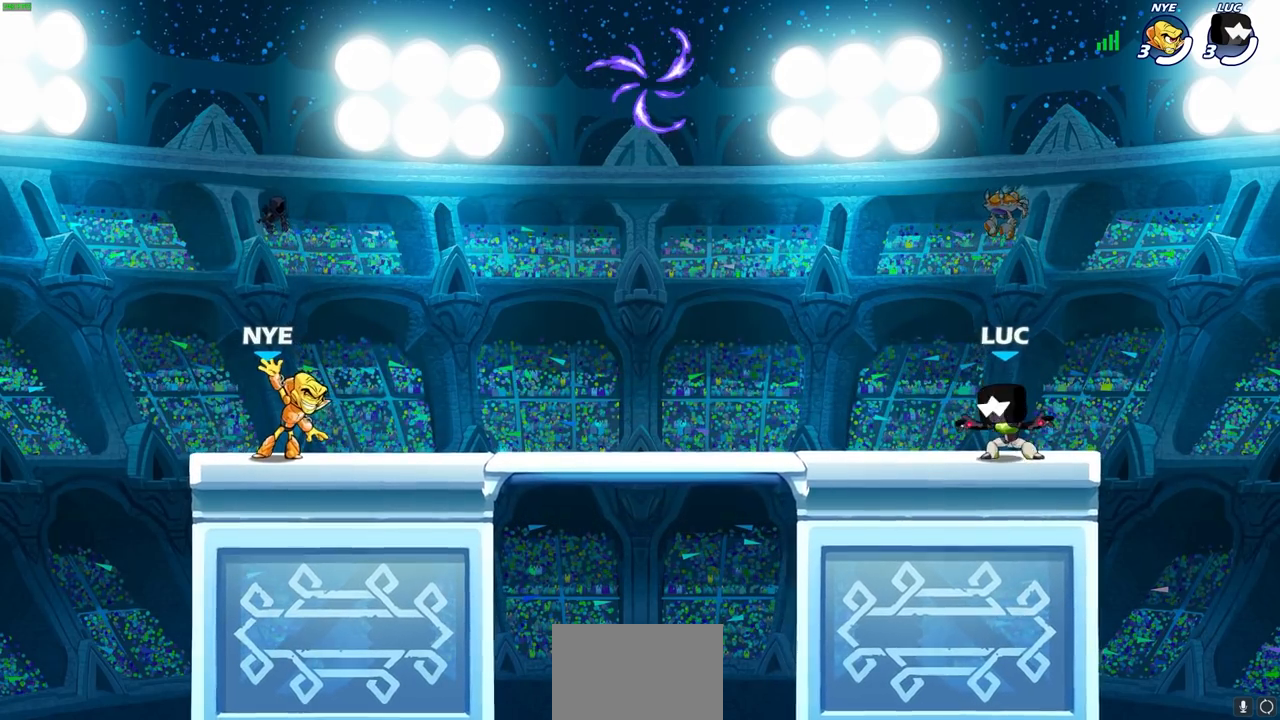
{"buttons": ["CROSS"], "left_stick": "down-left", "right_stick": "center", "events": [[67, "CROSS", "down"], [67, "R2", "down"], [233, "CROSS", "up"], [233, "R2", "up"], [367, "CROSS", "down"], [417, "left_stick", "down-left"]]}
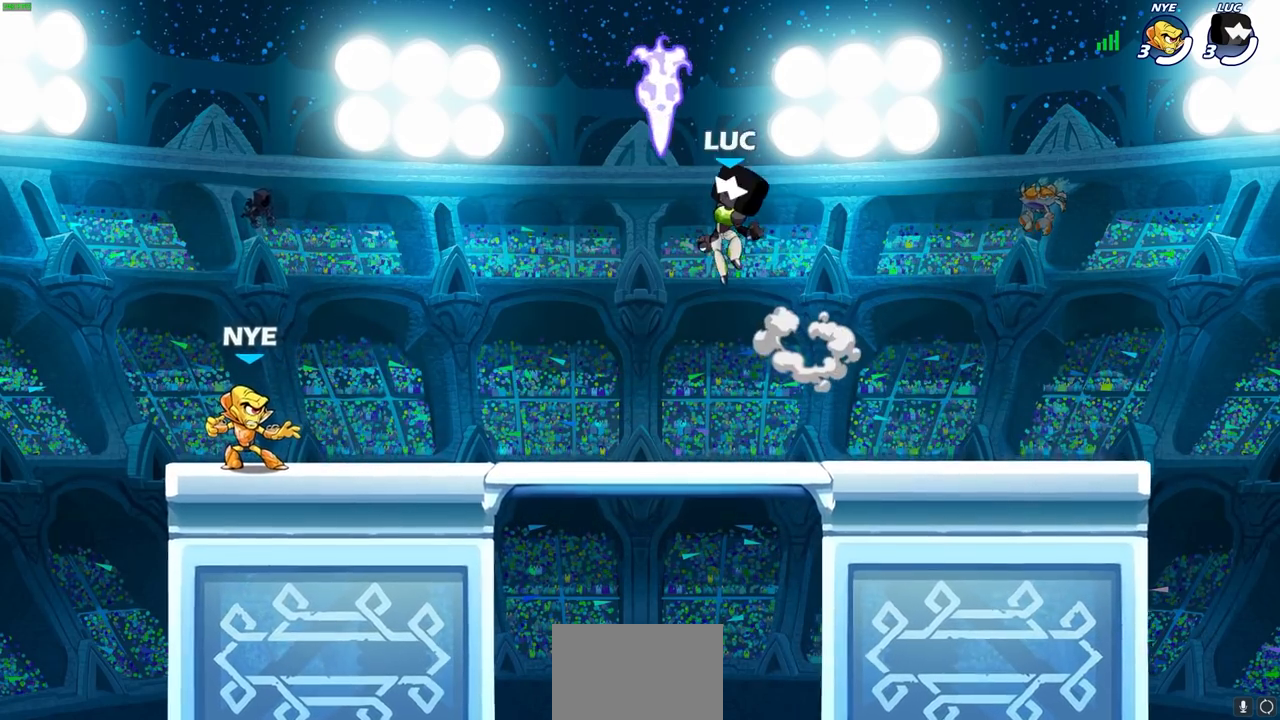
{"buttons": [], "left_stick": "down-right", "right_stick": "center", "events": [[17, "CROSS", "up"], [67, "R1", "down"], [83, "CROSS", "down"], [83, "left_stick", "right"], [183, "R1", "up"], [200, "CROSS", "up"], [383, "left_stick", "down"], [500, "left_stick", "down-right"]]}
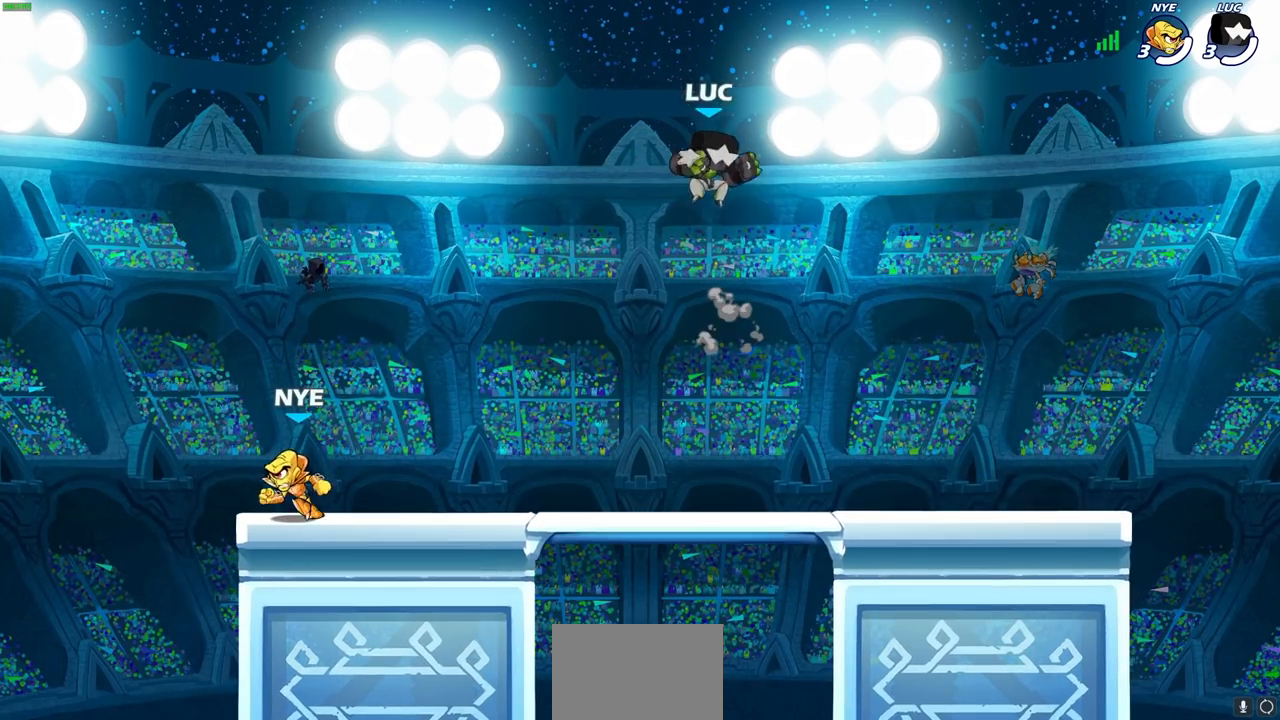
{"buttons": ["CROSS", "R2"], "left_stick": "right", "right_stick": "center", "events": [[283, "left_stick", "right"], [450, "R2", "down"], [483, "CROSS", "down"]]}
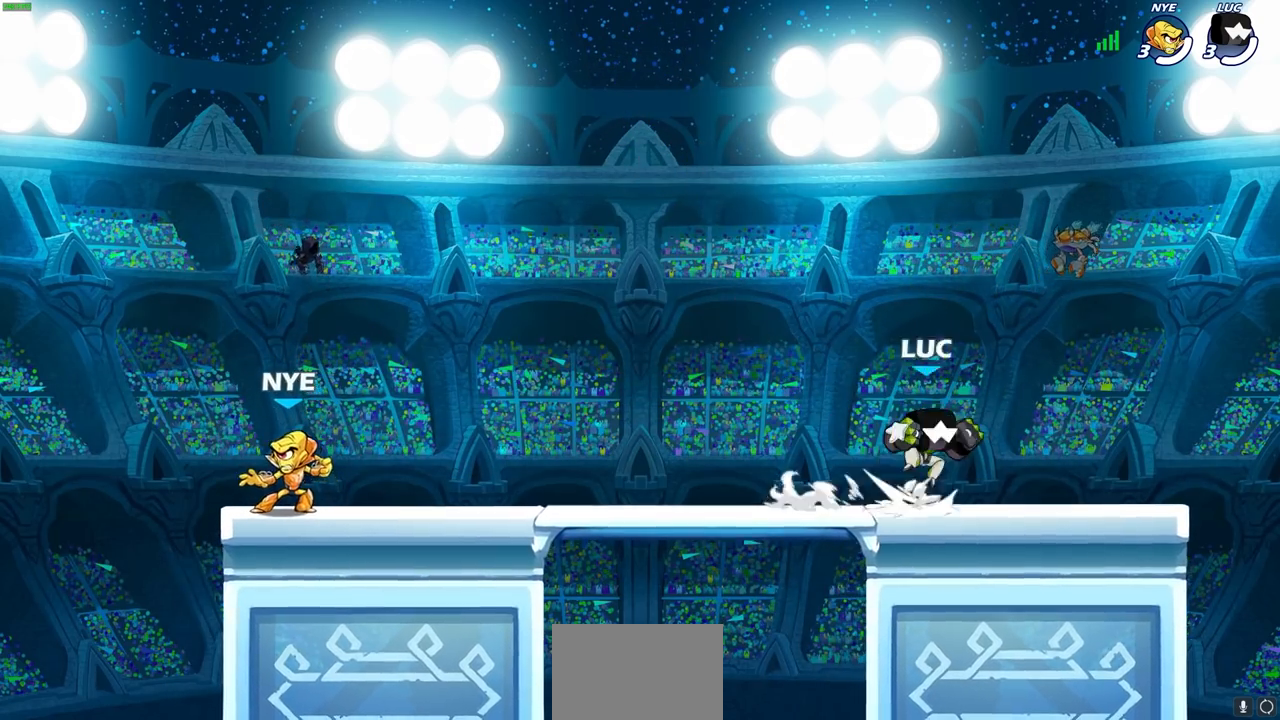
{"buttons": ["CROSS", "R2"], "left_stick": "left", "right_stick": "center", "events": [[100, "CROSS", "up"], [100, "R2", "up"], [117, "left_stick", "down-left"], [283, "left_stick", "left"], [400, "R2", "down"], [433, "CROSS", "down"]]}
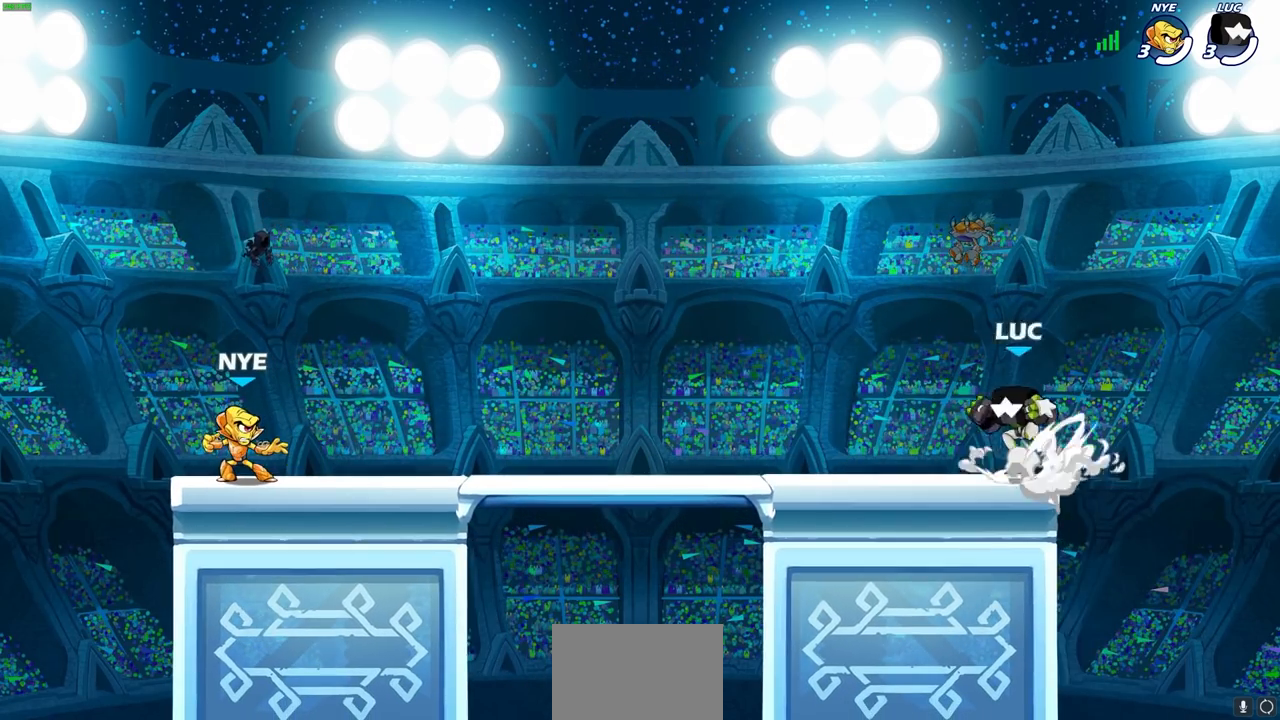
{"buttons": ["CROSS", "R2"], "left_stick": "left", "right_stick": "center", "events": [[50, "CROSS", "up"], [67, "R2", "up"], [133, "left_stick", "down-left"], [383, "left_stick", "left"], [417, "R2", "down"], [500, "CROSS", "down"]]}
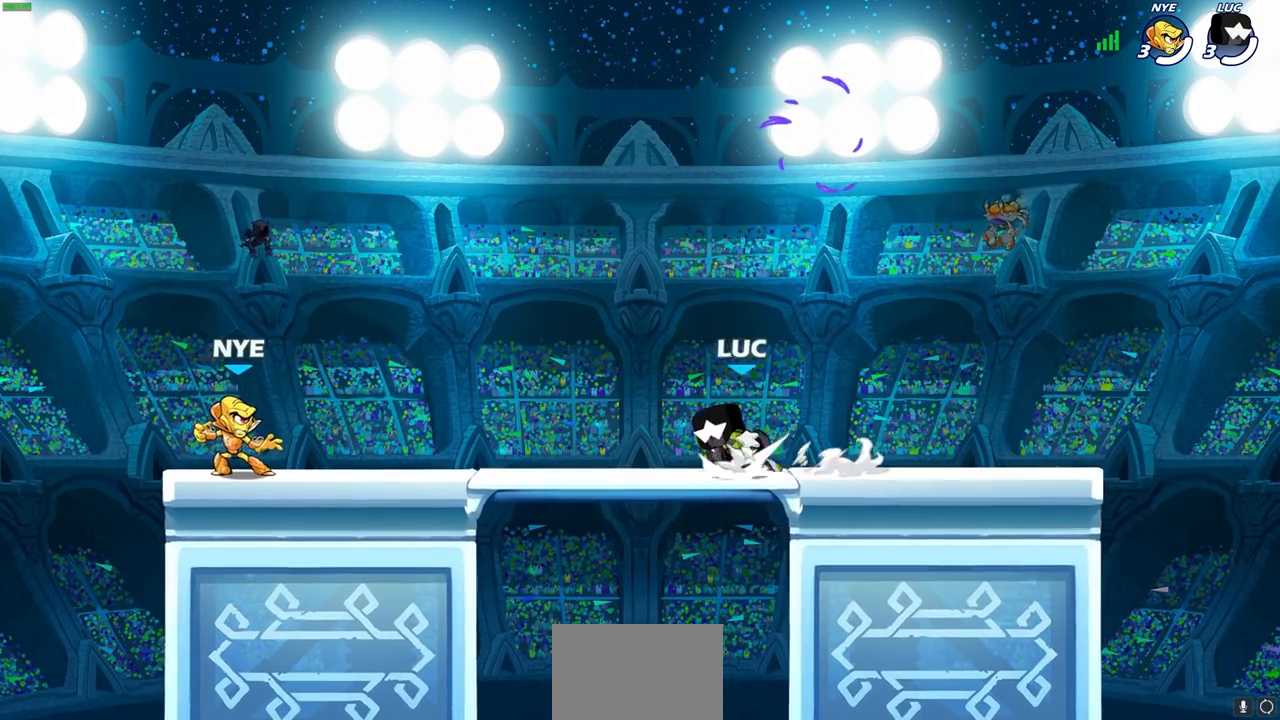
{"buttons": ["CROSS", "R2"], "left_stick": "left", "right_stick": "center", "events": [[83, "CROSS", "up"], [100, "R2", "up"], [117, "left_stick", "down-left"], [300, "left_stick", "left"], [383, "R2", "down"], [433, "CROSS", "down"]]}
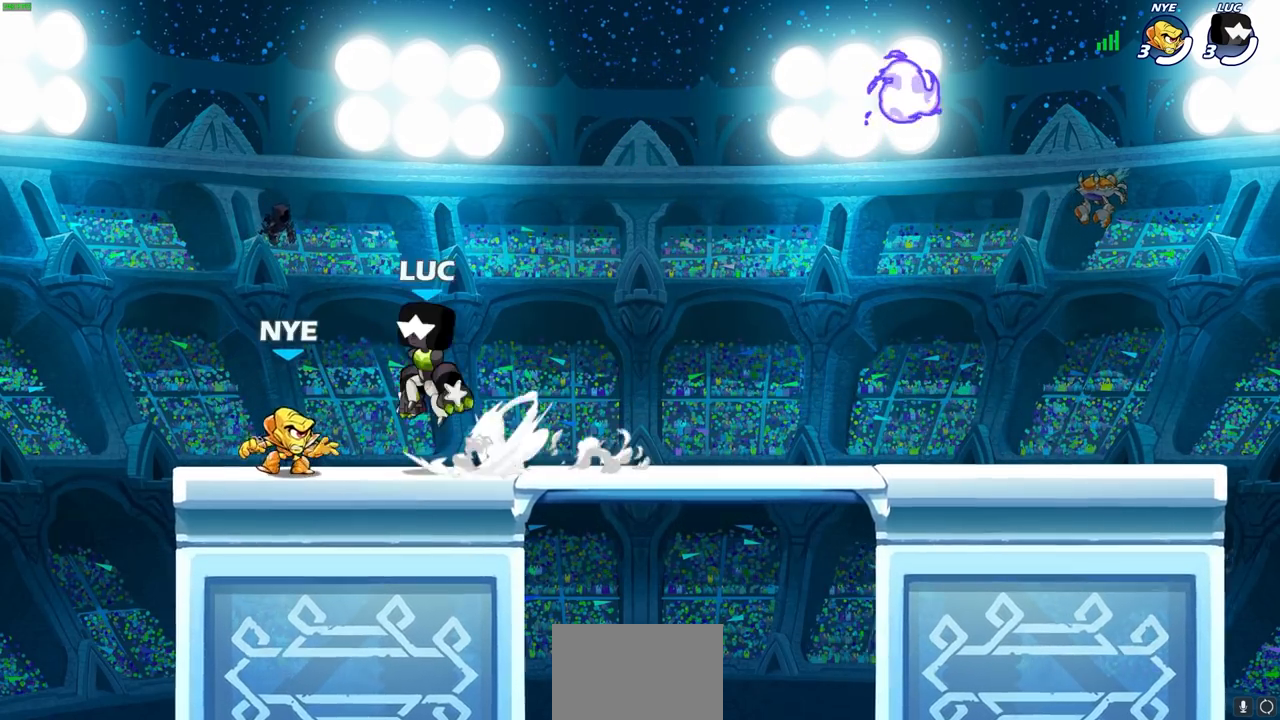
{"buttons": ["SELECT"], "left_stick": "up-right", "right_stick": "center", "events": [[17, "CROSS", "up"], [17, "R2", "up"], [50, "left_stick", "center"], [233, "left_stick", "up-right"], [417, "SELECT", "down"]]}
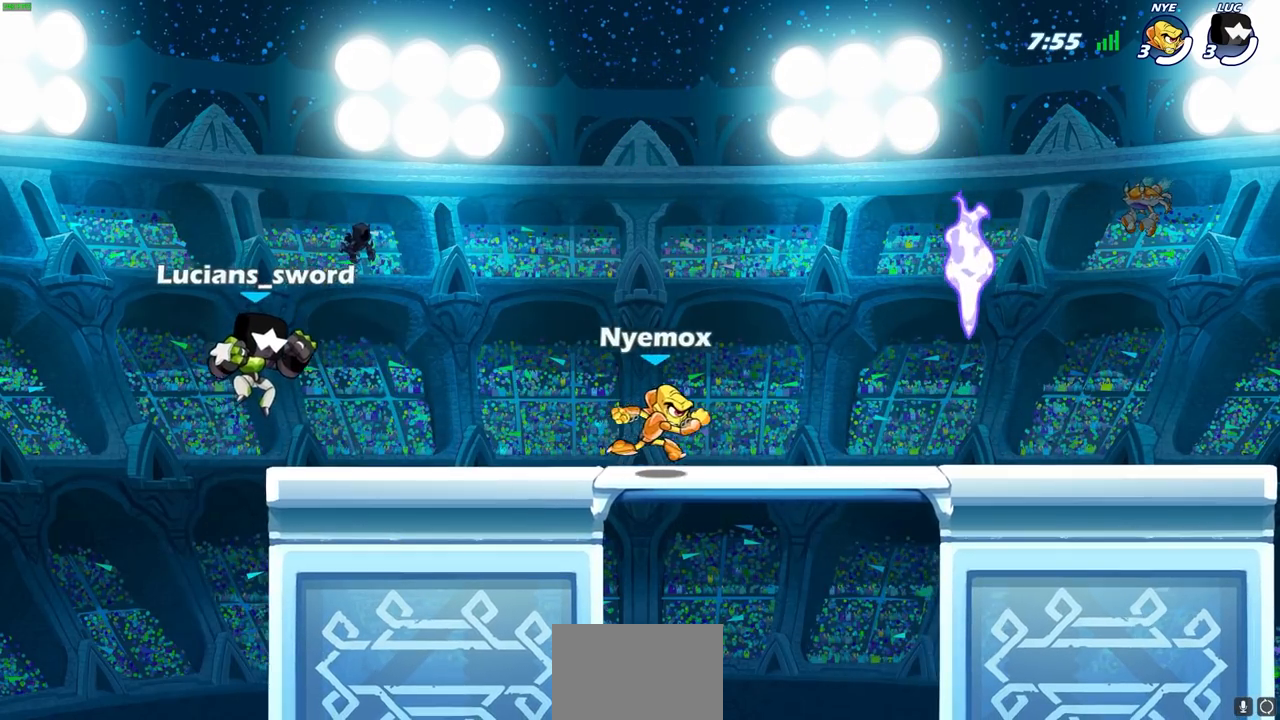
{"buttons": [], "left_stick": "right", "right_stick": "center", "events": [[100, "left_stick", "center"], [500, "SELECT", "up"], [500, "left_stick", "right"]]}
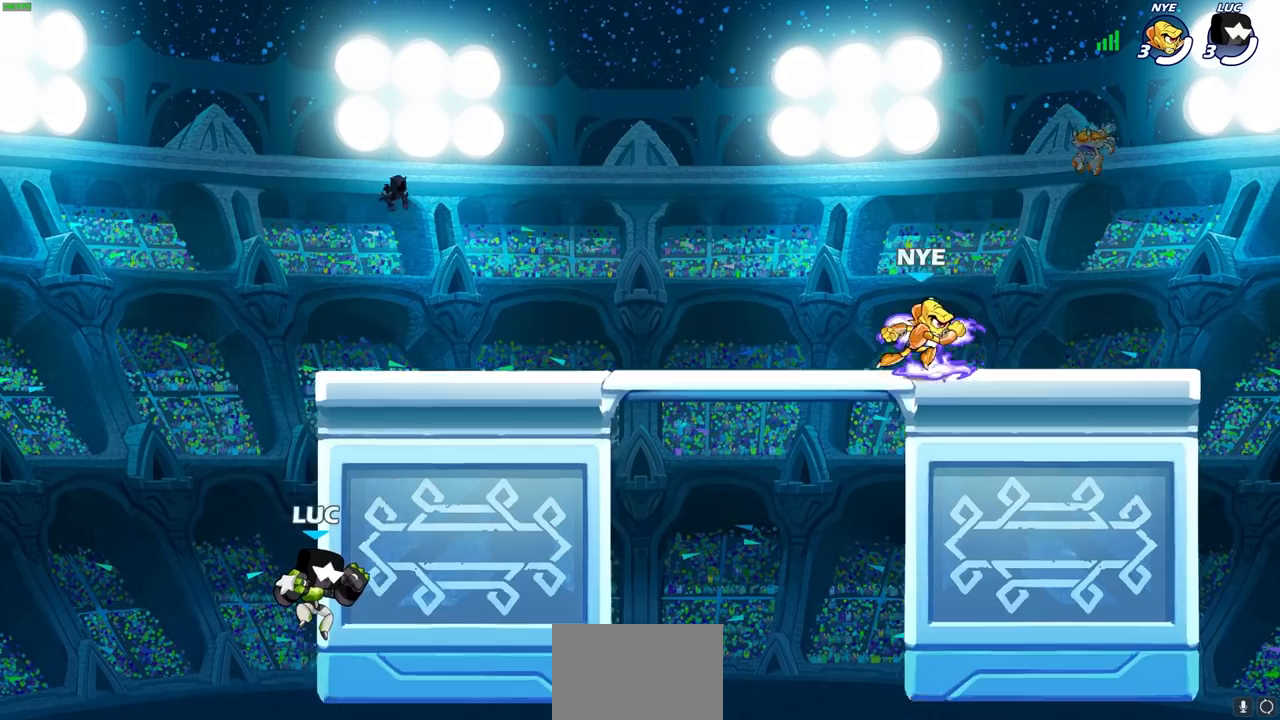
{"buttons": [], "left_stick": "right", "right_stick": "center", "events": [[100, "left_stick", "center"], [183, "CROSS", "down"], [333, "CROSS", "up"], [400, "left_stick", "right"]]}
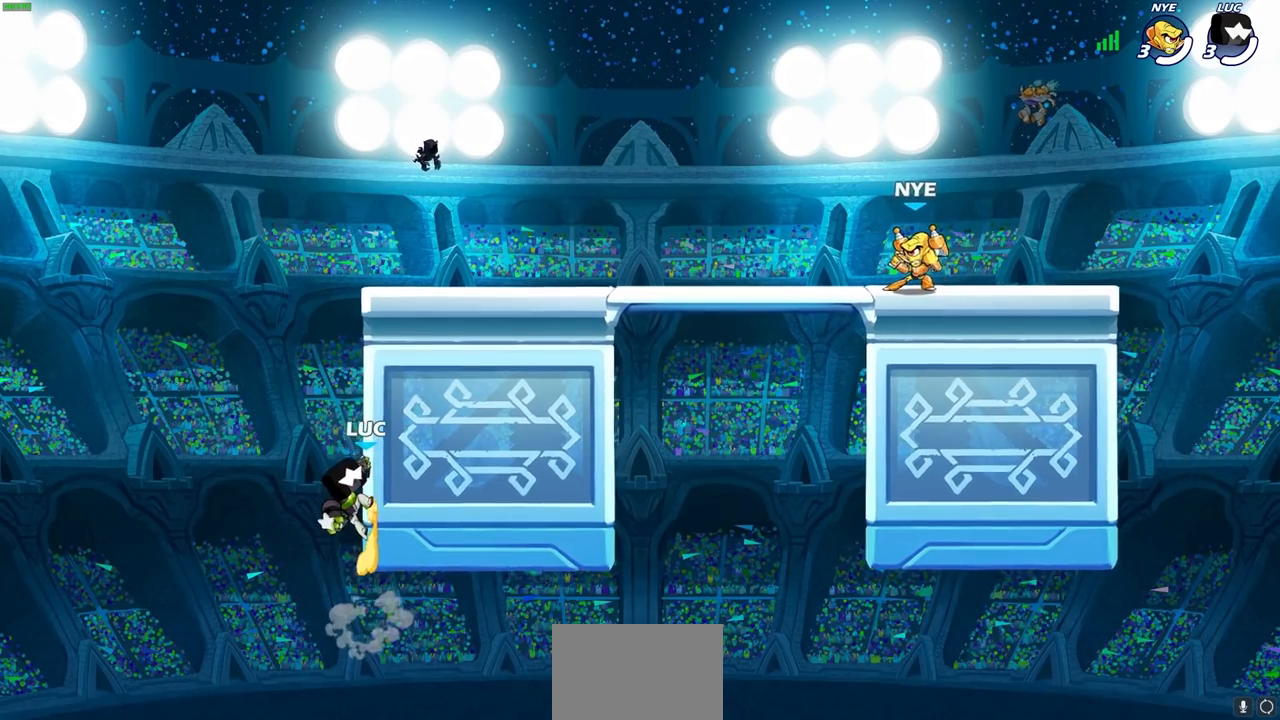
{"buttons": ["SELECT"], "left_stick": "right", "right_stick": "center", "events": [[100, "SELECT", "down"]]}
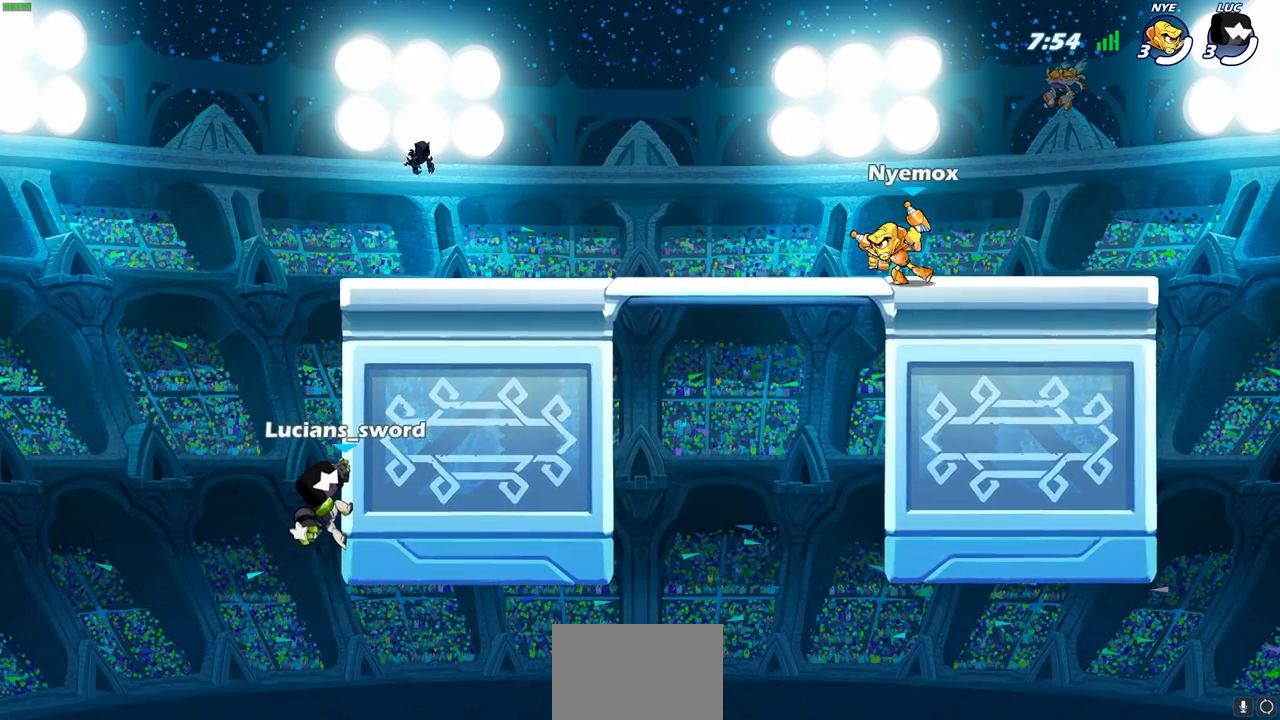
{"buttons": ["CROSS"], "left_stick": "right", "right_stick": "center", "events": [[50, "SELECT", "up"], [183, "CROSS", "down"], [300, "CROSS", "up"], [400, "CROSS", "down"]]}
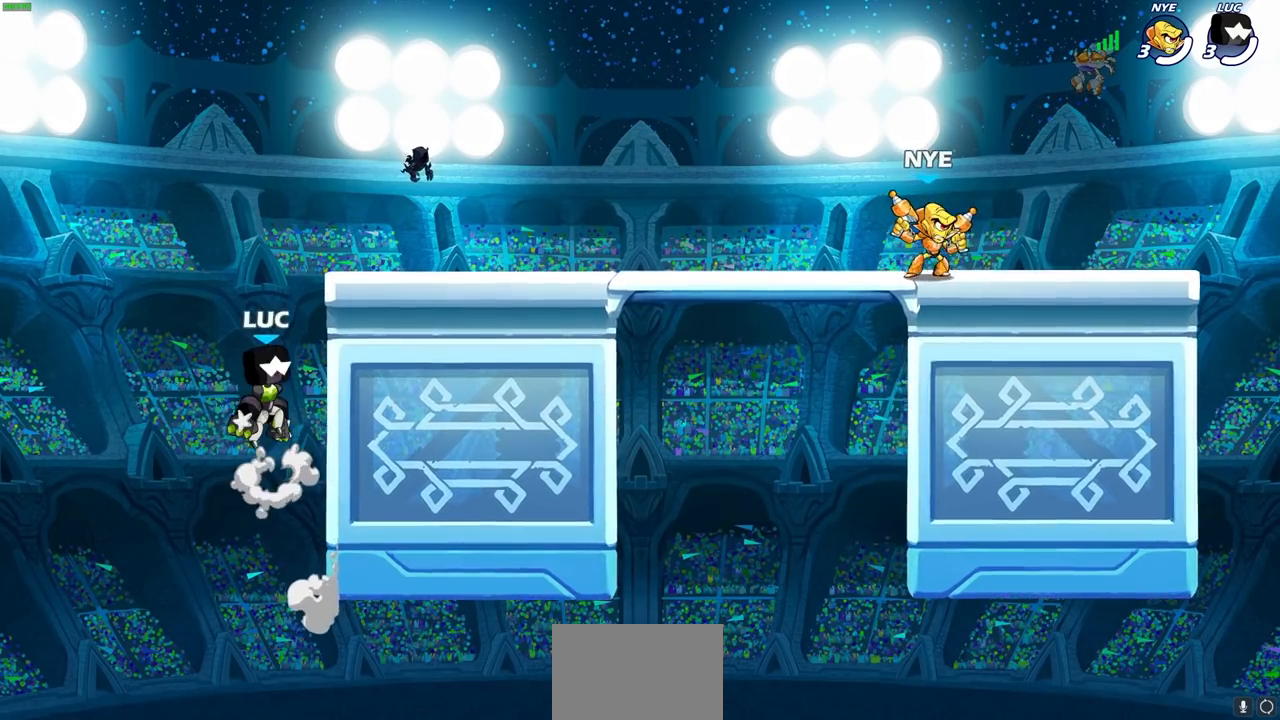
{"buttons": [], "left_stick": "down-right", "right_stick": "center", "events": [[33, "CROSS", "up"], [83, "left_stick", "up"], [100, "CROSS", "down"], [250, "CROSS", "up"], [333, "left_stick", "right"], [383, "left_stick", "down-right"]]}
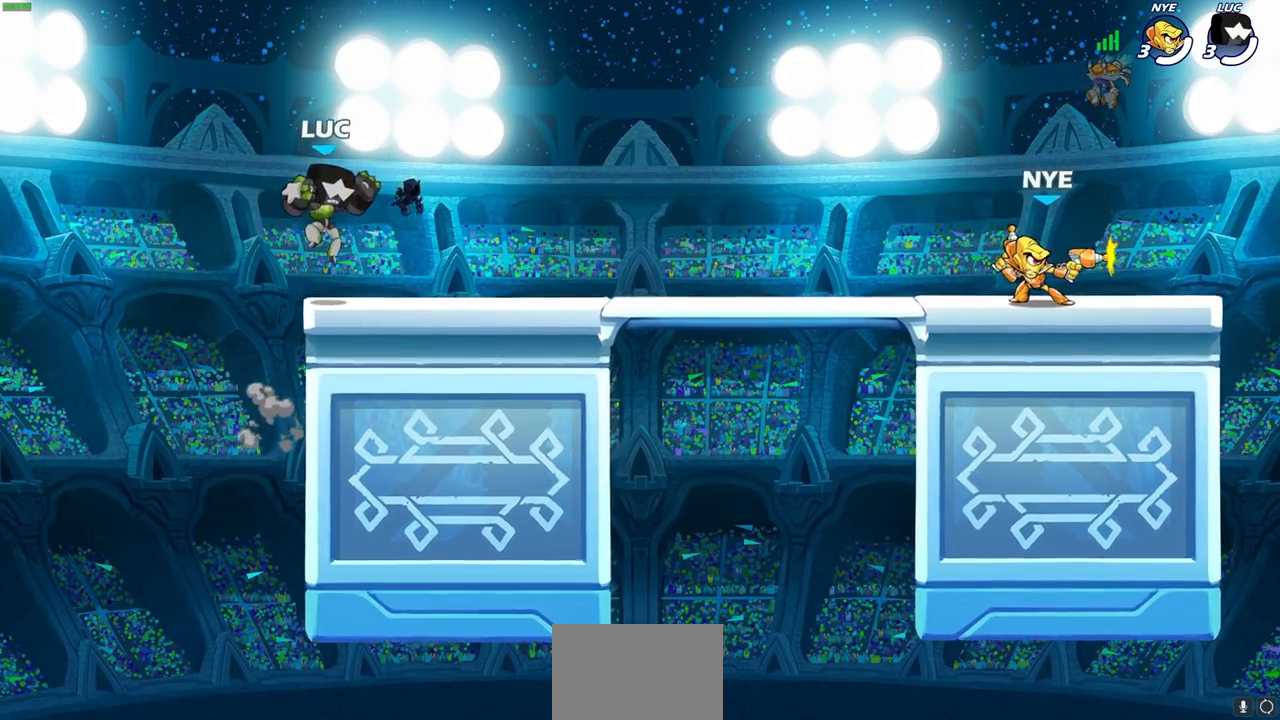
{"buttons": [], "left_stick": "right", "right_stick": "center", "events": [[183, "left_stick", "right"], [200, "R2", "down"], [317, "R2", "up"]]}
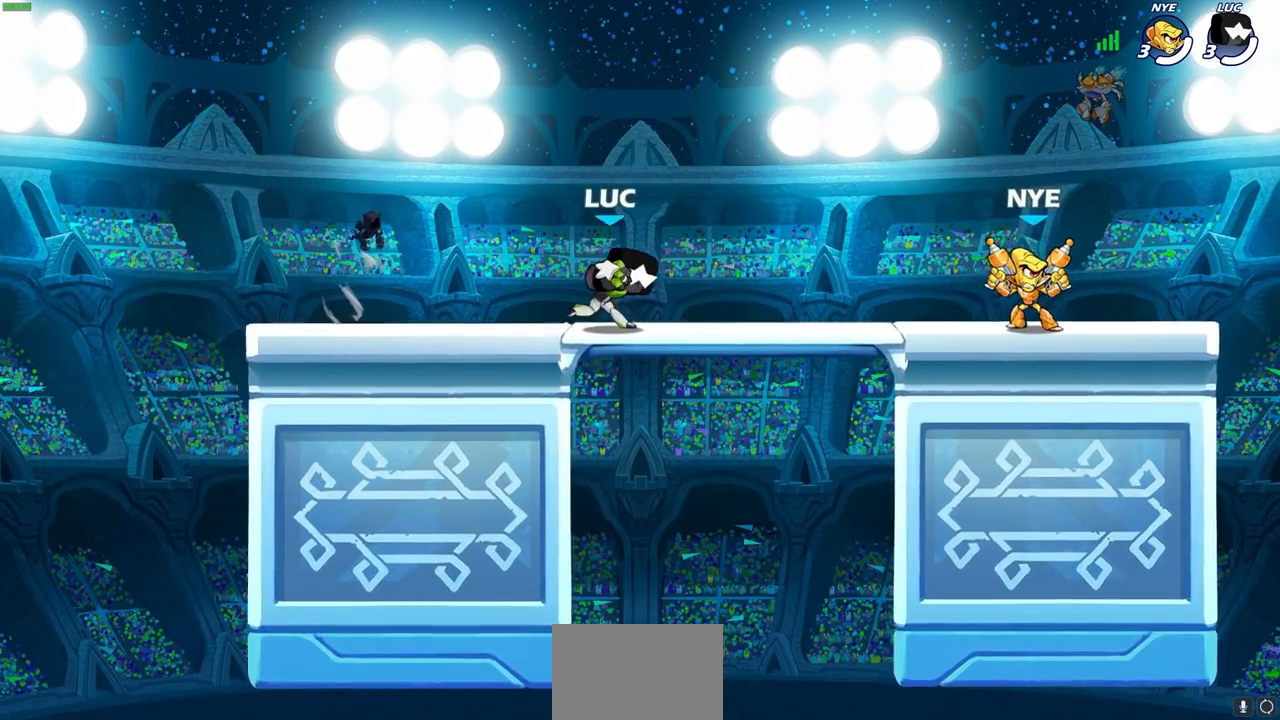
{"buttons": [], "left_stick": "right", "right_stick": "center", "events": [[100, "R2", "down"], [117, "CIRCLE", "down"], [200, "R2", "up"], [217, "CIRCLE", "up"]]}
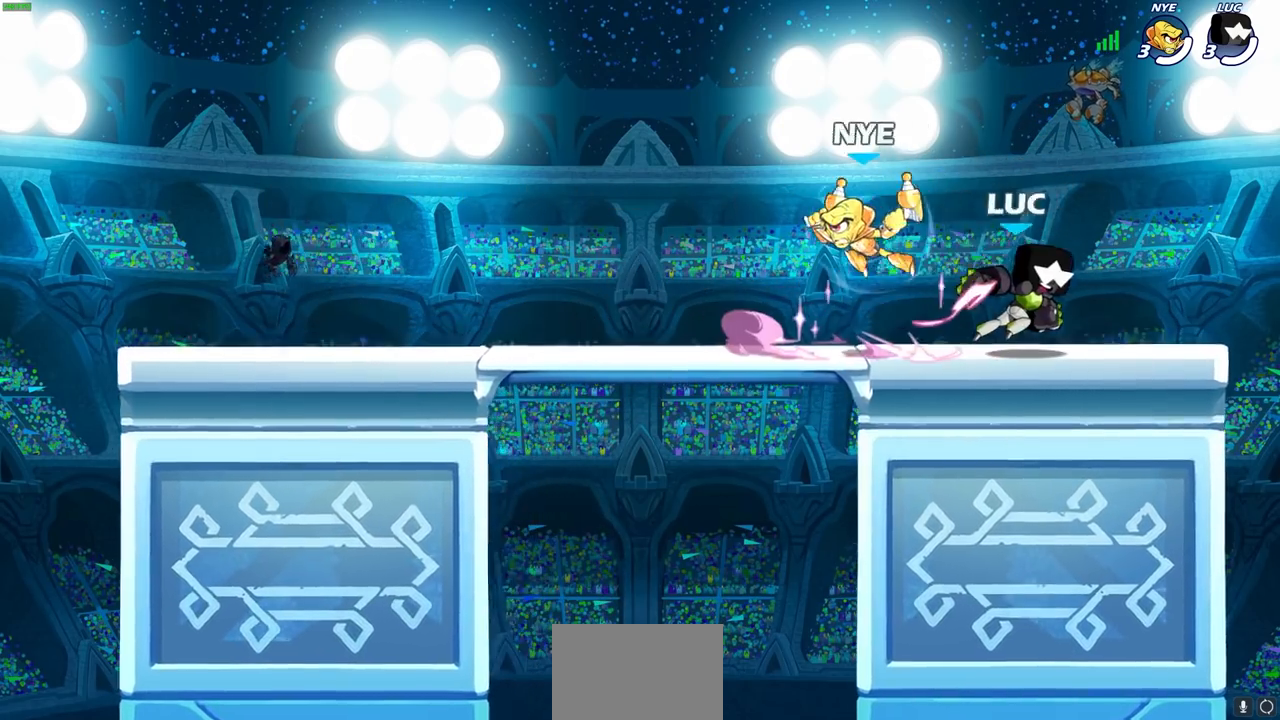
{"buttons": ["CROSS"], "left_stick": "left", "right_stick": "center", "events": [[200, "left_stick", "center"], [450, "CROSS", "down"], [500, "left_stick", "left"]]}
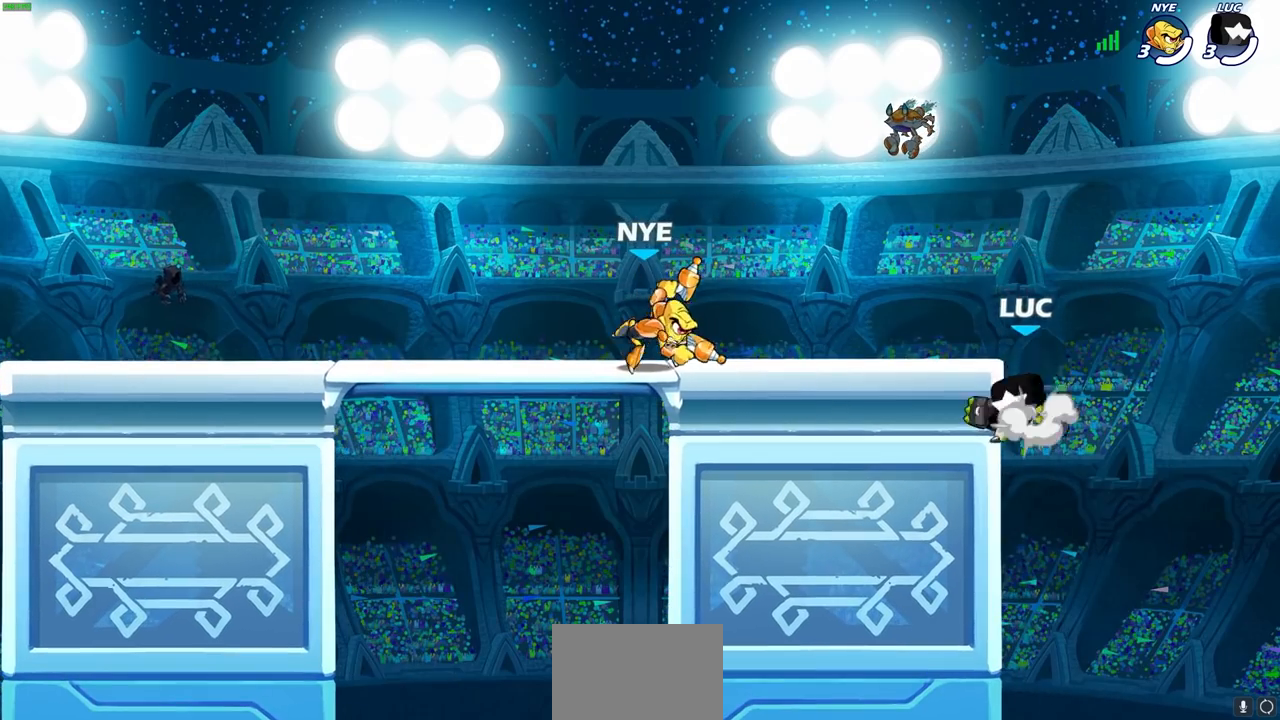
{"buttons": [], "left_stick": "left", "right_stick": "center", "events": [[117, "CROSS", "up"]]}
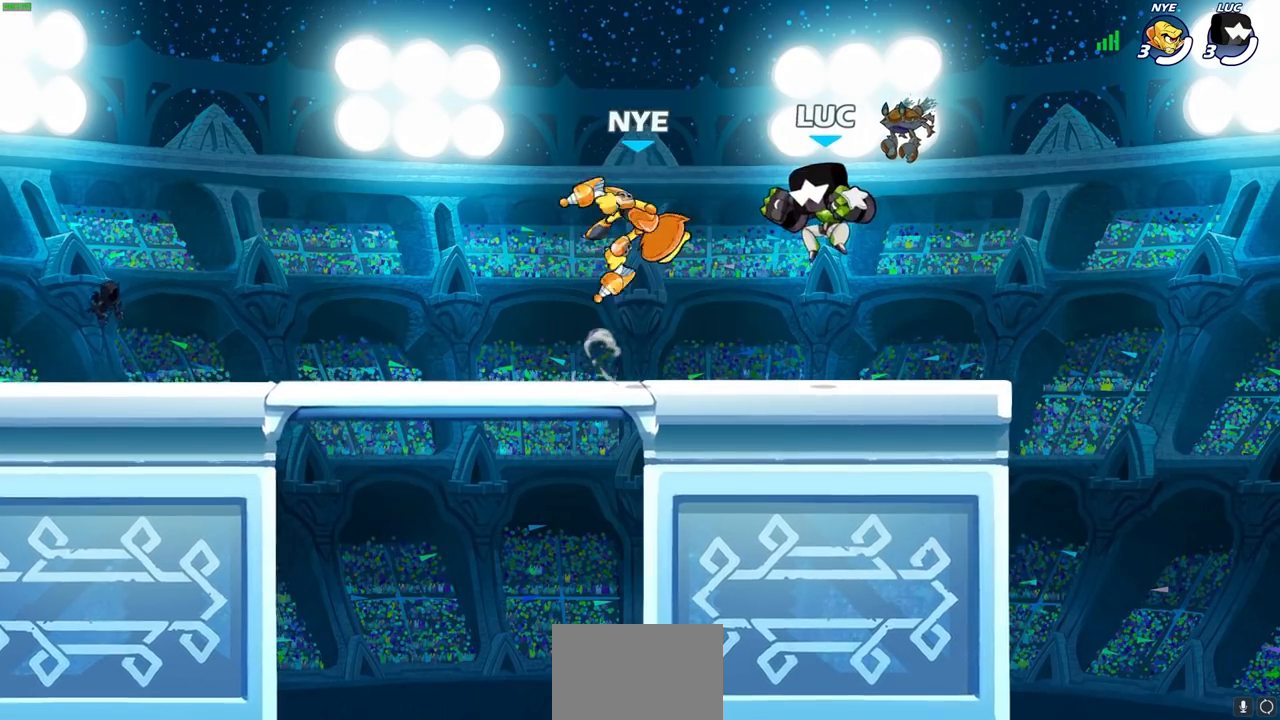
{"buttons": ["SQUARE"], "left_stick": "center", "right_stick": "center", "events": [[17, "R2", "down"], [33, "left_stick", "center"], [250, "SQUARE", "down"], [283, "left_stick", "left"], [350, "R2", "up"], [367, "SQUARE", "up"], [450, "SQUARE", "down"], [500, "left_stick", "center"]]}
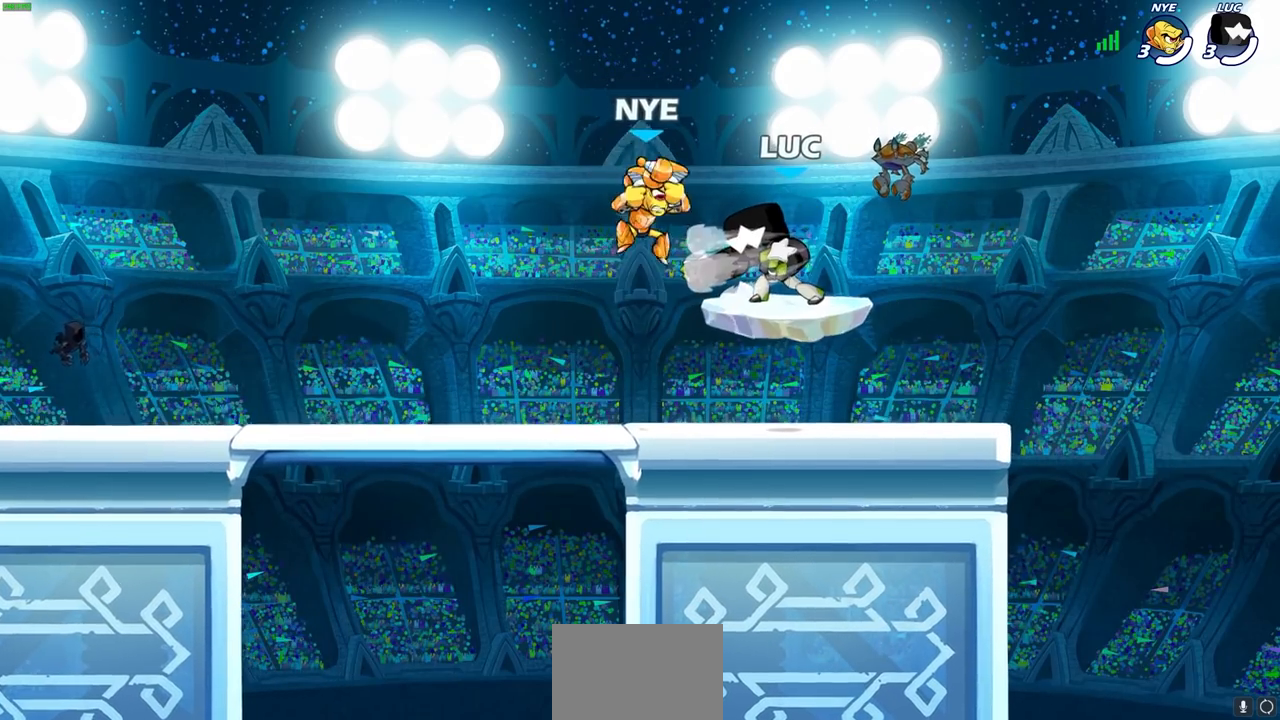
{"buttons": ["SQUARE"], "left_stick": "left", "right_stick": "center", "events": [[83, "SQUARE", "up"], [150, "SQUARE", "down"], [267, "SQUARE", "up"], [333, "left_stick", "left"], [483, "SQUARE", "down"]]}
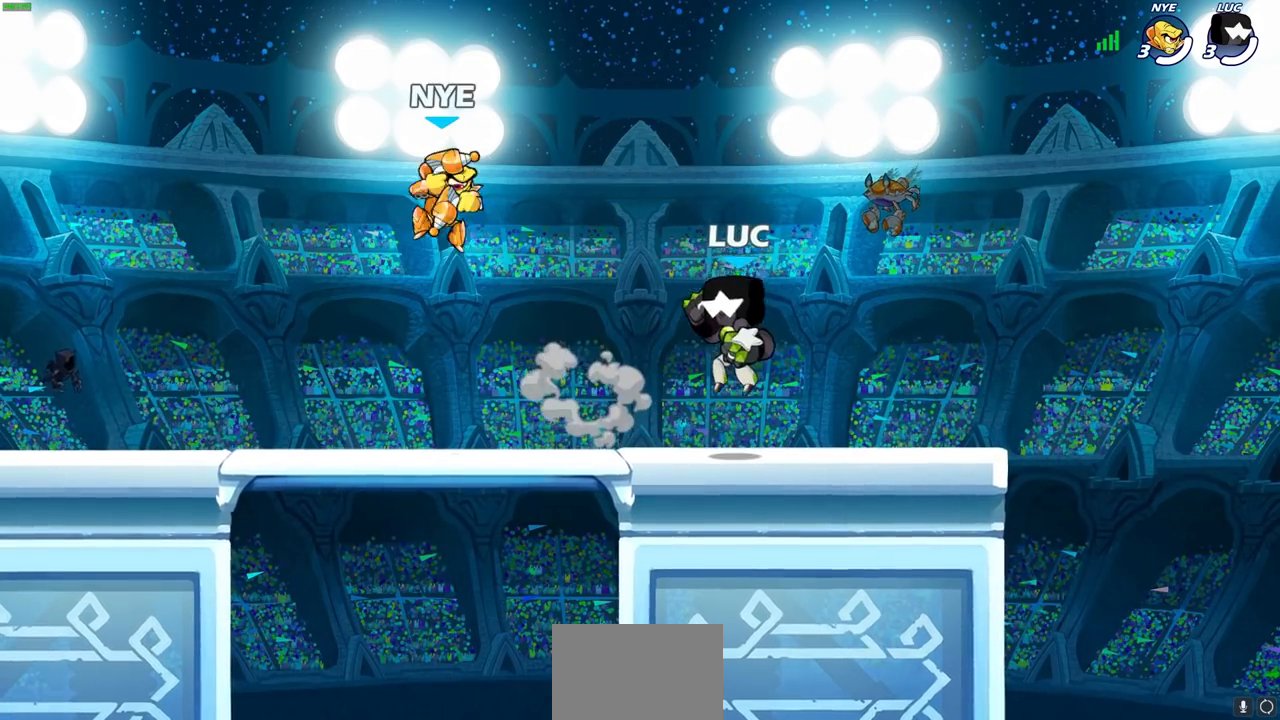
{"buttons": [], "left_stick": "center", "right_stick": "center", "events": [[100, "SQUARE", "up"], [200, "left_stick", "center"]]}
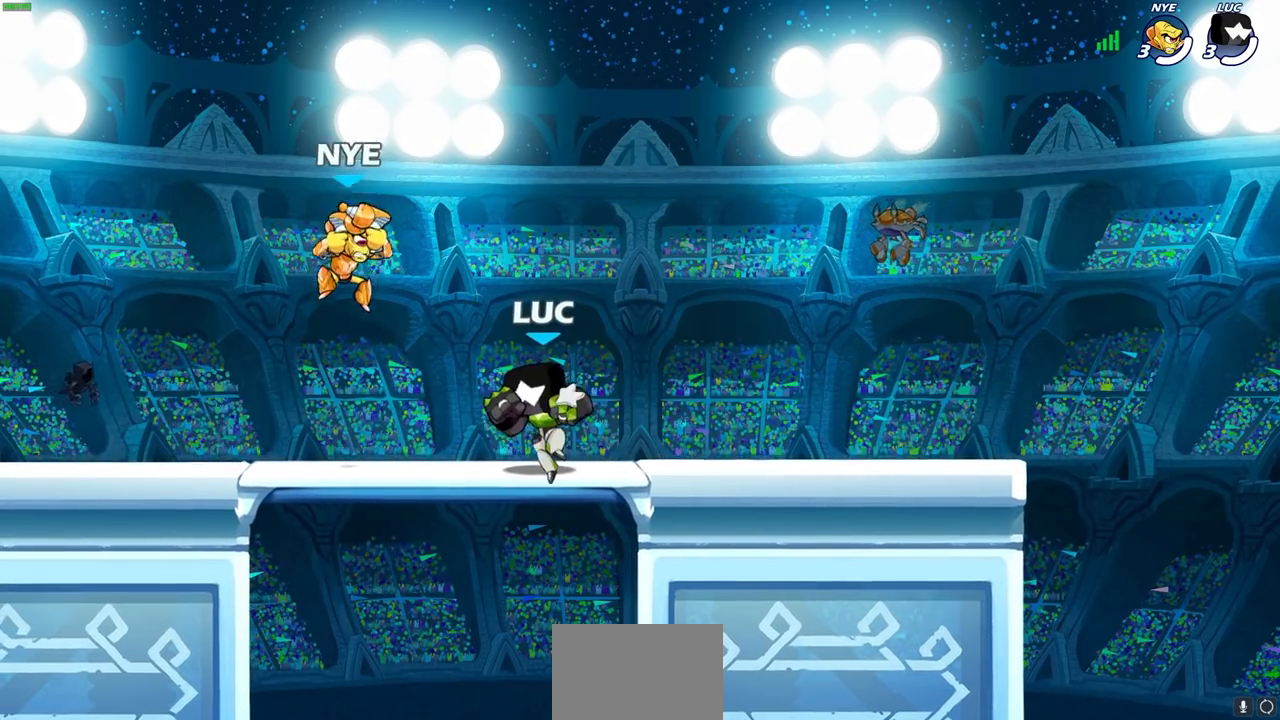
{"buttons": [], "left_stick": "center", "right_stick": "center", "events": [[33, "left_stick", "left"], [133, "R2", "down"], [133, "SQUARE", "down"], [317, "SQUARE", "up"], [317, "left_stick", "center"], [333, "R2", "up"]]}
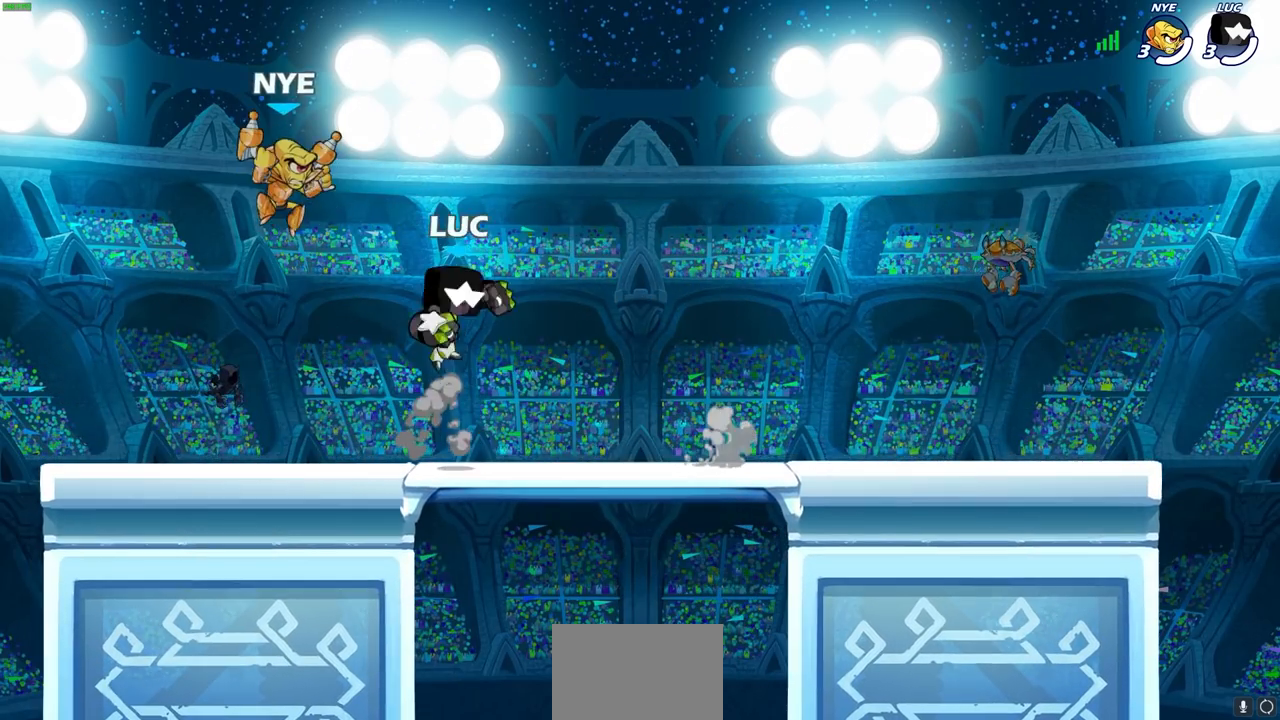
{"buttons": [], "left_stick": "down-left", "right_stick": "center", "events": [[217, "CROSS", "down"], [217, "left_stick", "up-right"], [400, "CROSS", "up"], [400, "left_stick", "up-left"], [467, "left_stick", "down-left"]]}